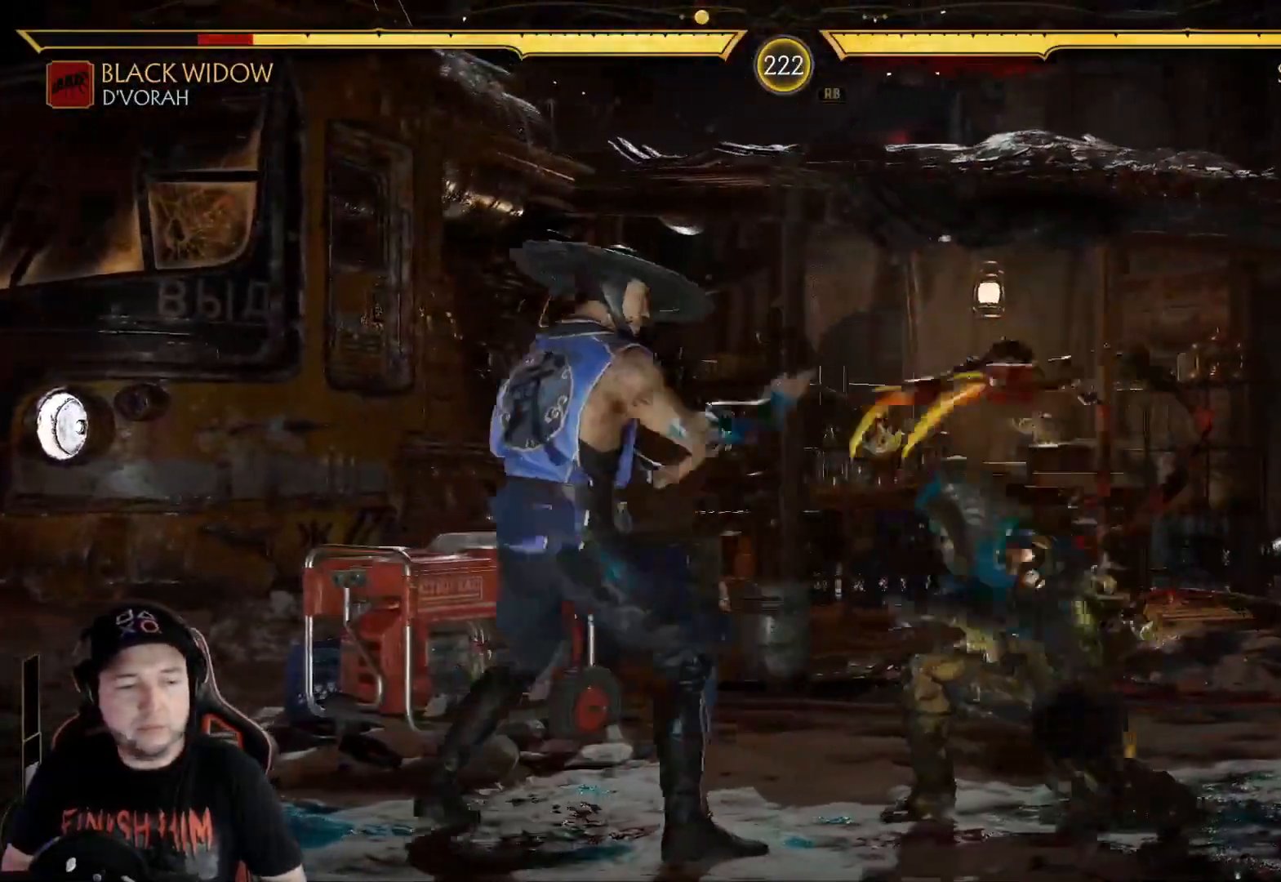
Gameplay with a controller (Xbox layout); each line is a JSON object with the inputs held at the frame after it. "events" lists button and stick changes between this image and that frame as [ms after this image, input, new state], when the widget could be followed in between. Not read: L3 R3 SHARE.
{"buttons": ["DPAD_LEFT"], "left_stick": "center", "right_stick": "center", "events": [[100, "X", "up"], [184, "R2", "down"], [184, "X", "down"], [217, "X", "up"], [351, "DPAD_DOWN", "up"], [434, "R2", "up"], [451, "DPAD_LEFT", "down"]]}
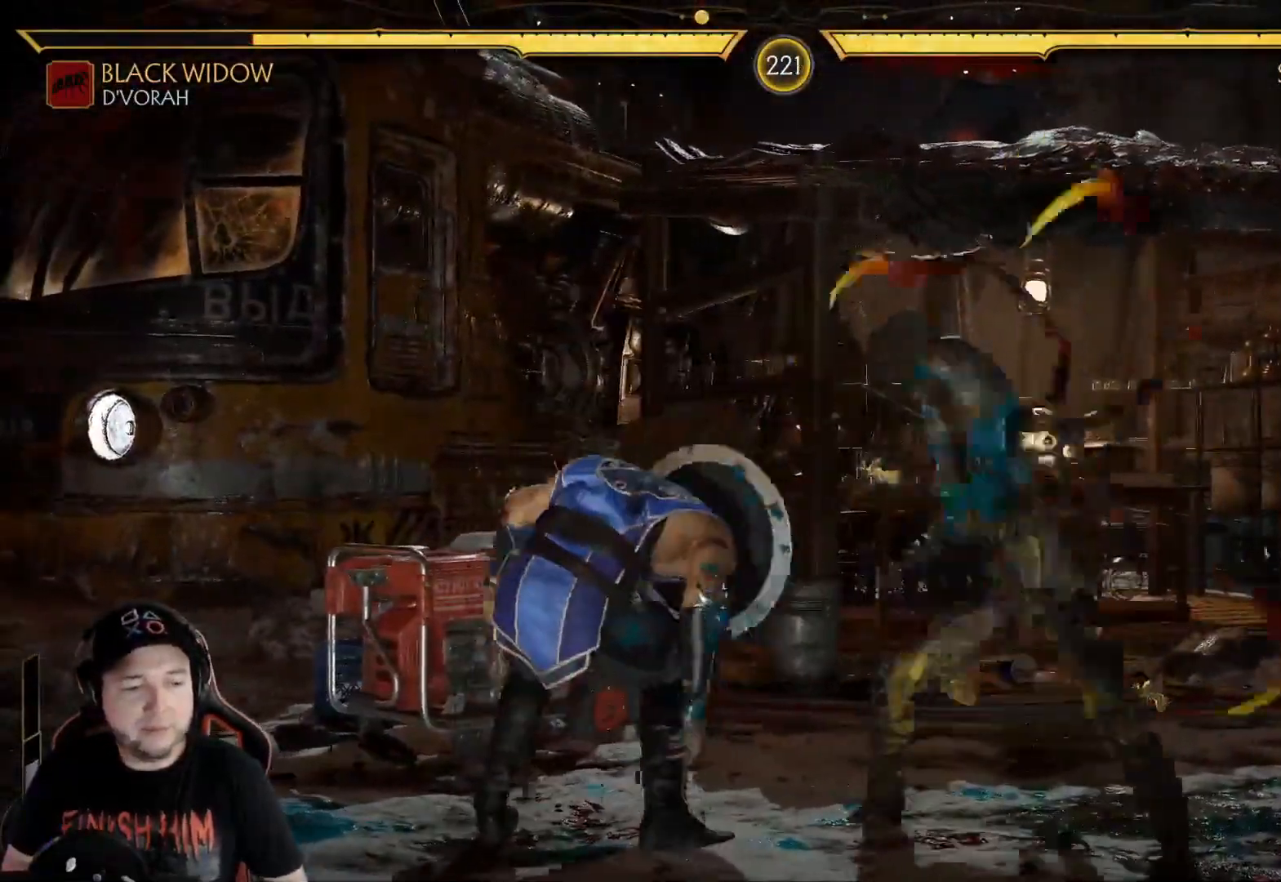
{"buttons": ["DPAD_DOWN", "DPAD_LEFT"], "left_stick": "center", "right_stick": "center", "events": [[67, "X", "down"], [168, "X", "up"], [218, "DPAD_LEFT", "up"], [251, "A", "down"], [351, "A", "up"], [468, "DPAD_DOWN", "down"], [468, "DPAD_LEFT", "down"]]}
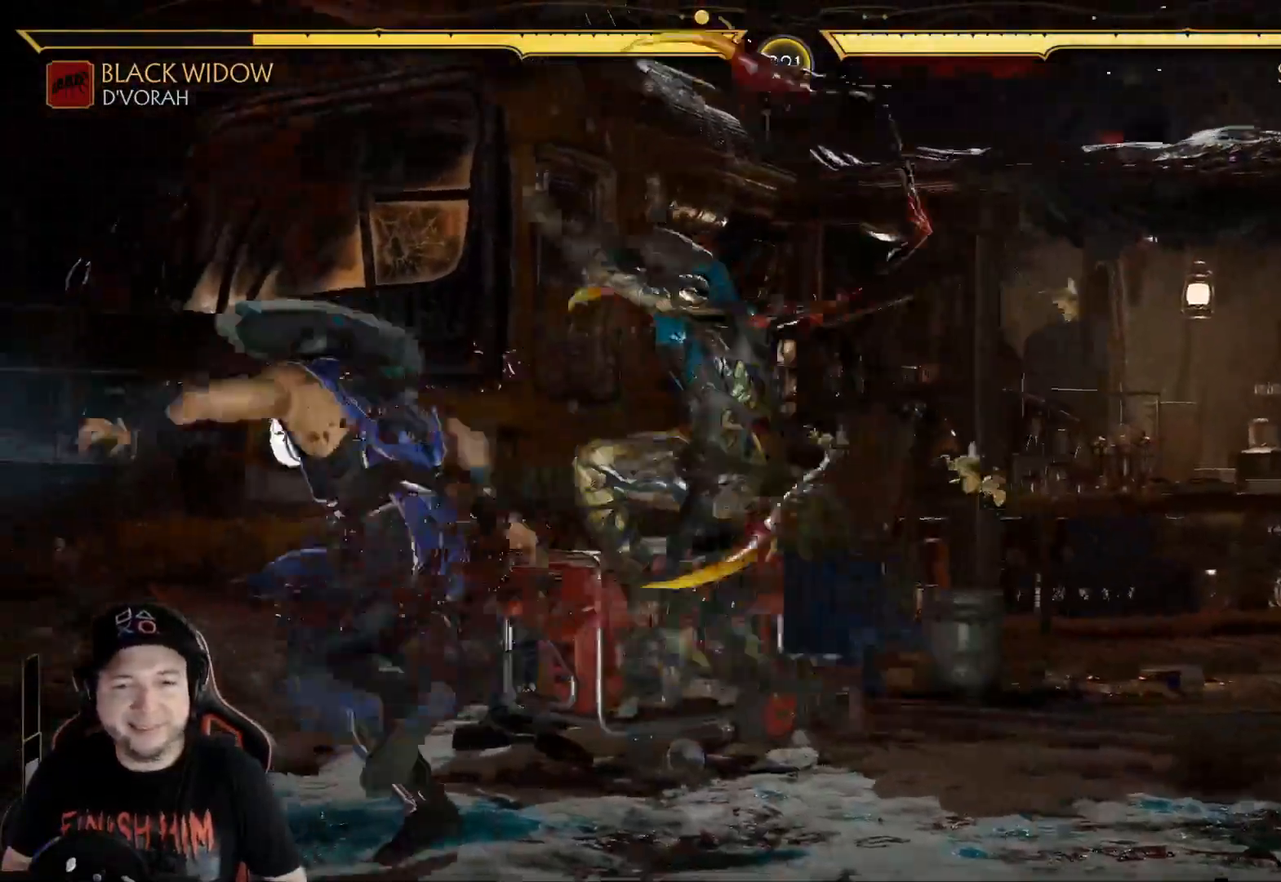
{"buttons": [], "left_stick": "center", "right_stick": "center", "events": [[17, "DPAD_LEFT", "up"], [50, "DPAD_RIGHT", "down"], [83, "DPAD_DOWN", "up"], [83, "X", "down"], [167, "DPAD_RIGHT", "up"], [167, "X", "up"], [301, "R1", "down"], [334, "R1", "up"], [434, "R1", "down"], [501, "R1", "up"]]}
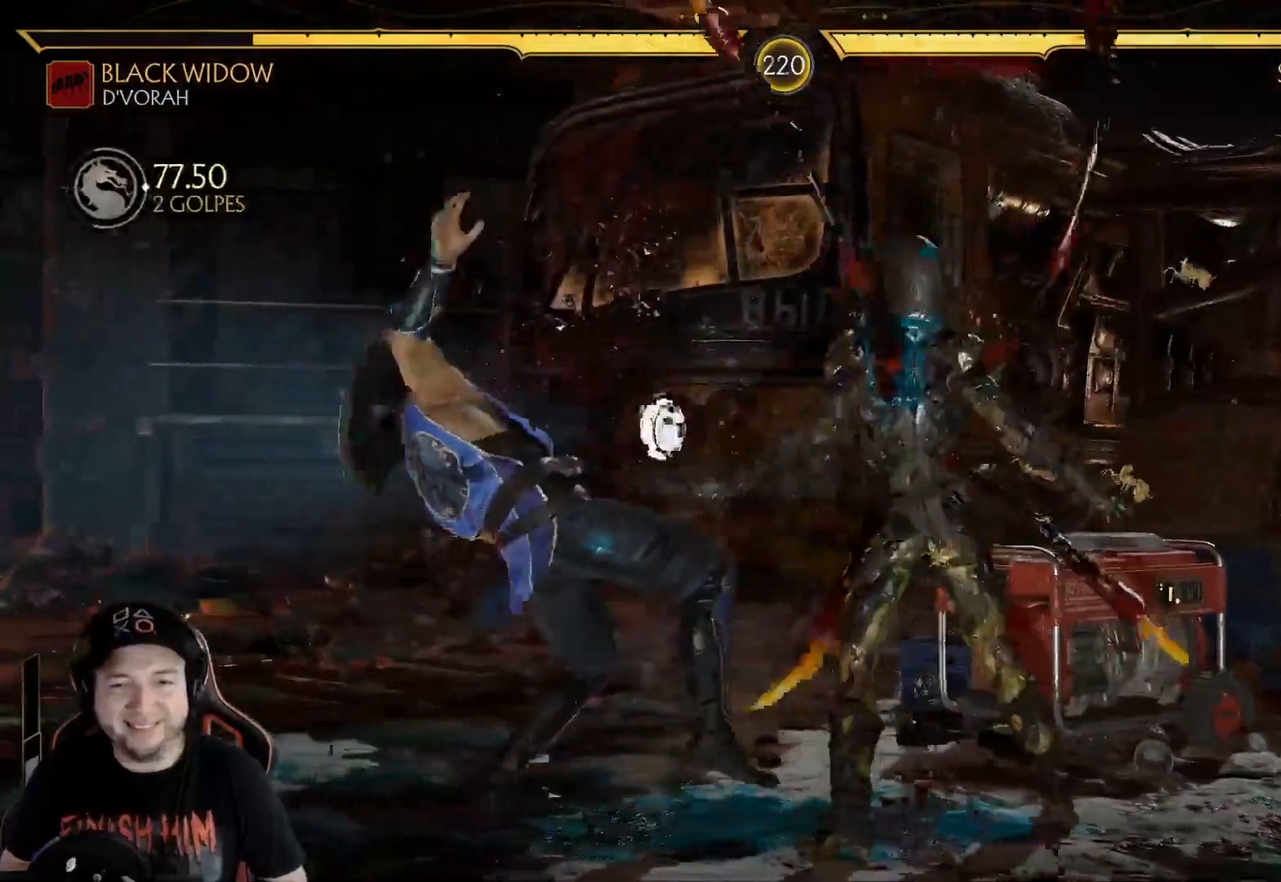
{"buttons": ["R1"], "left_stick": "center", "right_stick": "center", "events": [[84, "R1", "down"], [134, "R1", "up"], [218, "R1", "down"], [284, "R1", "up"], [351, "R1", "down"], [418, "R1", "up"], [502, "R1", "down"]]}
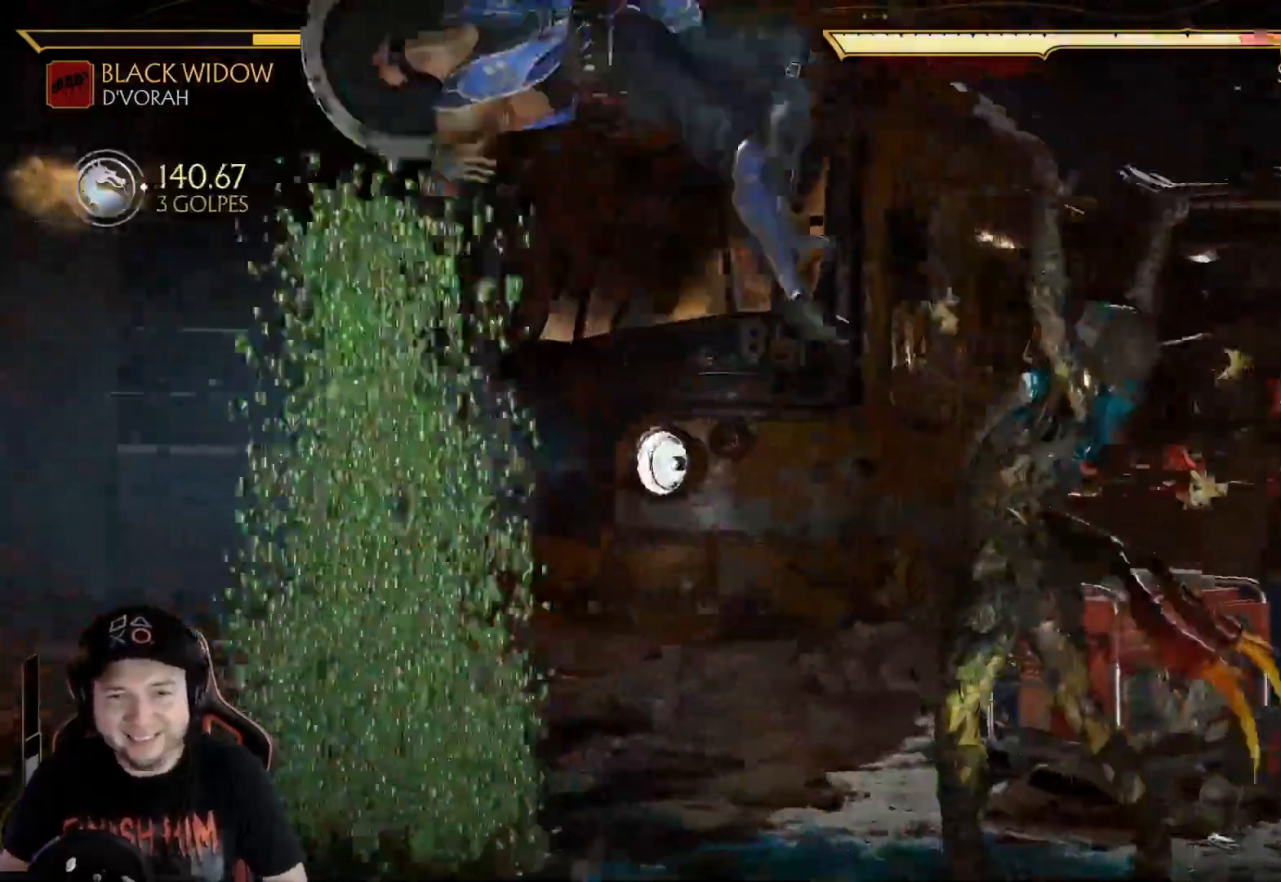
{"buttons": [], "left_stick": "center", "right_stick": "center", "events": [[83, "R1", "up"], [133, "R1", "down"], [267, "R1", "up"], [418, "B", "down"], [484, "B", "up"]]}
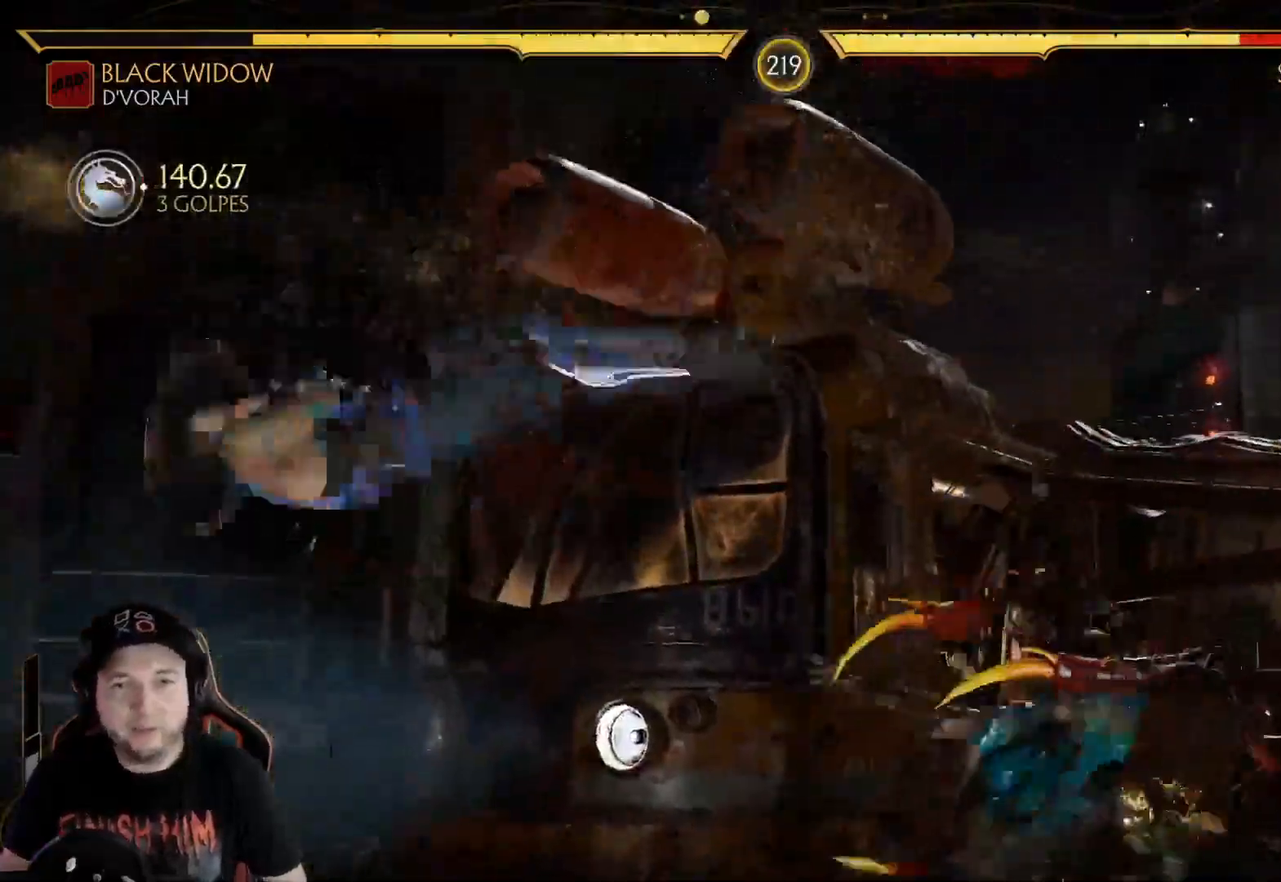
{"buttons": [], "left_stick": "center", "right_stick": "center", "events": [[67, "DPAD_DOWN", "down"], [101, "A", "down"], [101, "DPAD_RIGHT", "down"], [134, "DPAD_DOWN", "up"], [167, "A", "up"], [184, "DPAD_RIGHT", "up"]]}
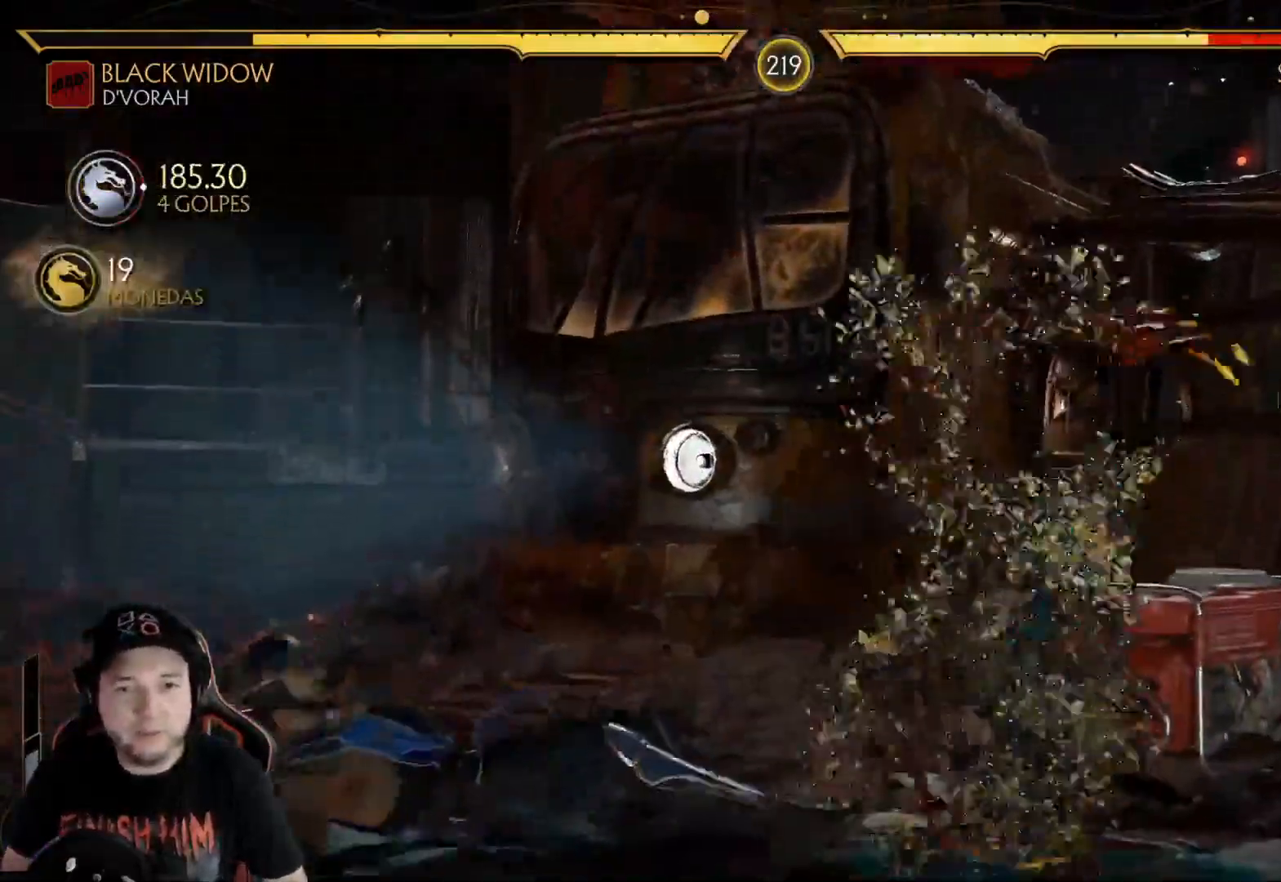
{"buttons": [], "left_stick": "center", "right_stick": "center", "events": []}
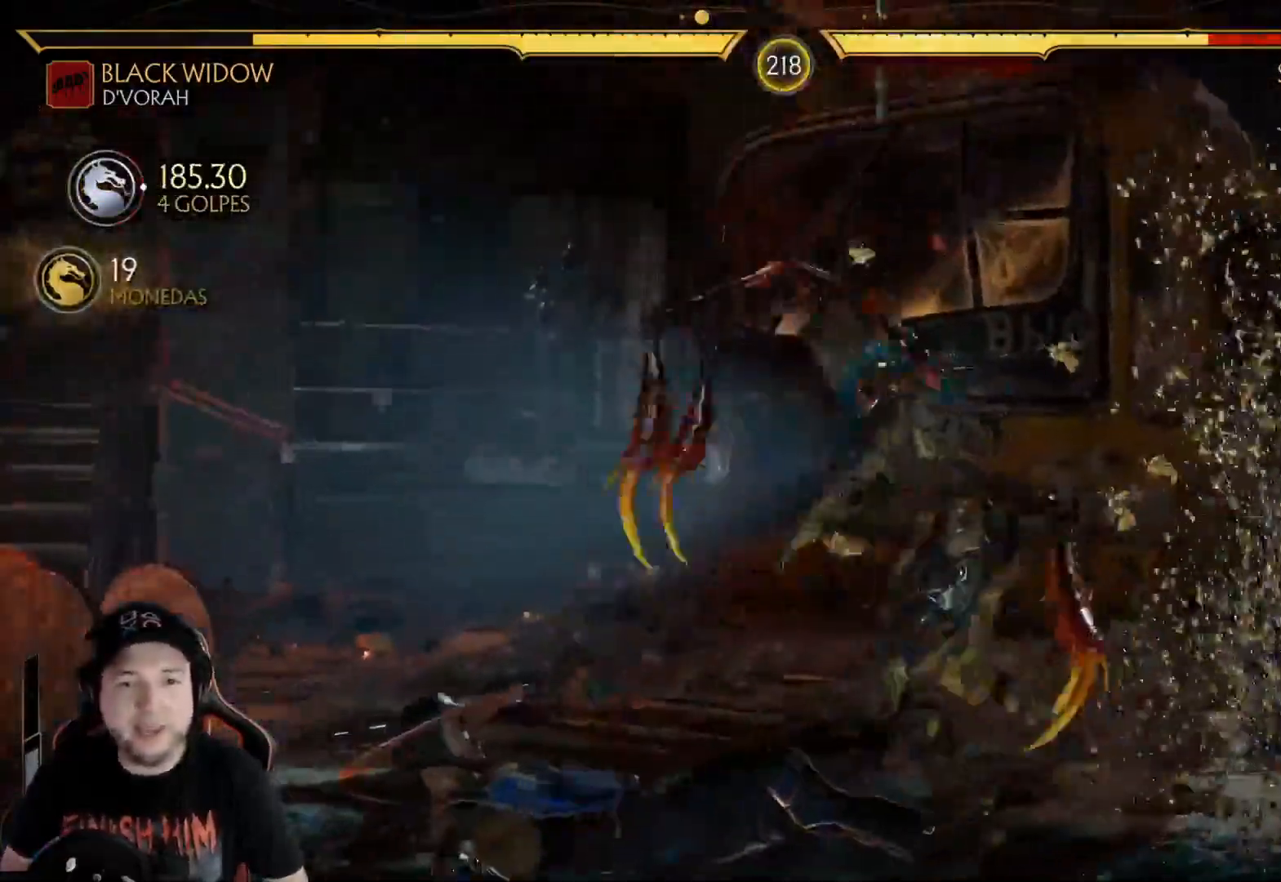
{"buttons": ["X", "DPAD_DOWN"], "left_stick": "center", "right_stick": "center"}
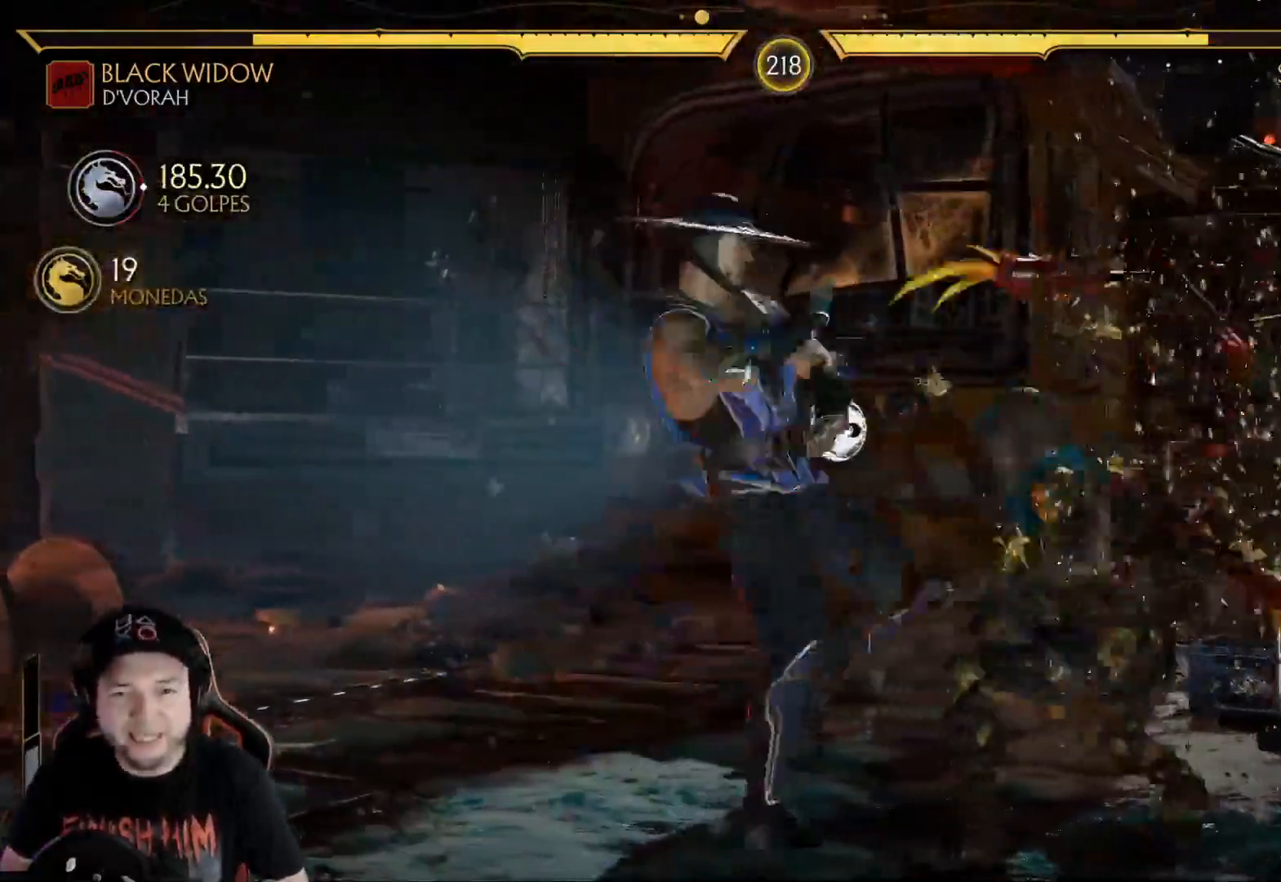
{"buttons": ["R2"], "left_stick": "center", "right_stick": "center"}
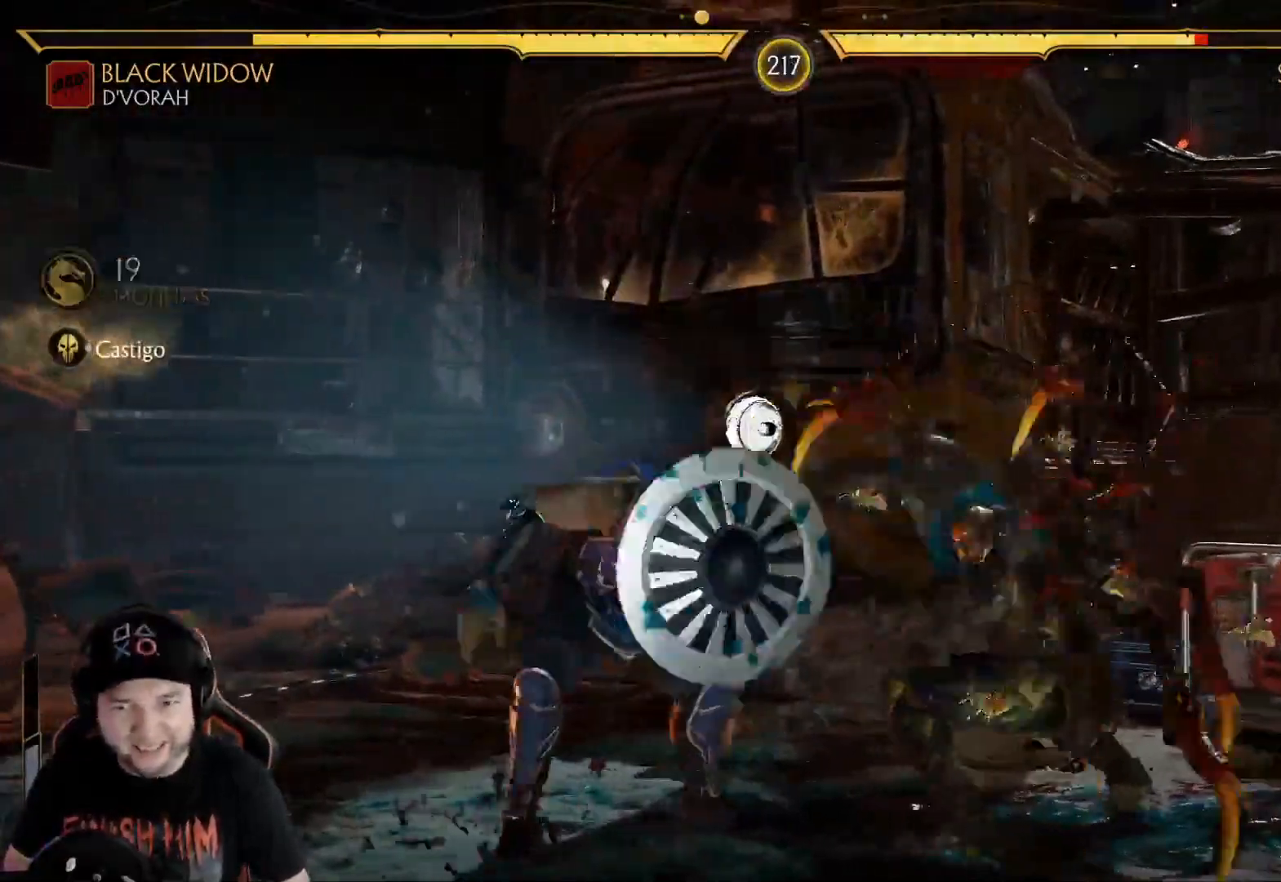
{"buttons": ["X"], "left_stick": "center", "right_stick": "center", "events": [[17, "R2", "up"], [34, "DPAD_LEFT", "down"], [101, "DPAD_LEFT", "up"], [251, "Y", "down"], [318, "Y", "up"], [335, "Y", "down"], [385, "Y", "up"], [502, "X", "down"]]}
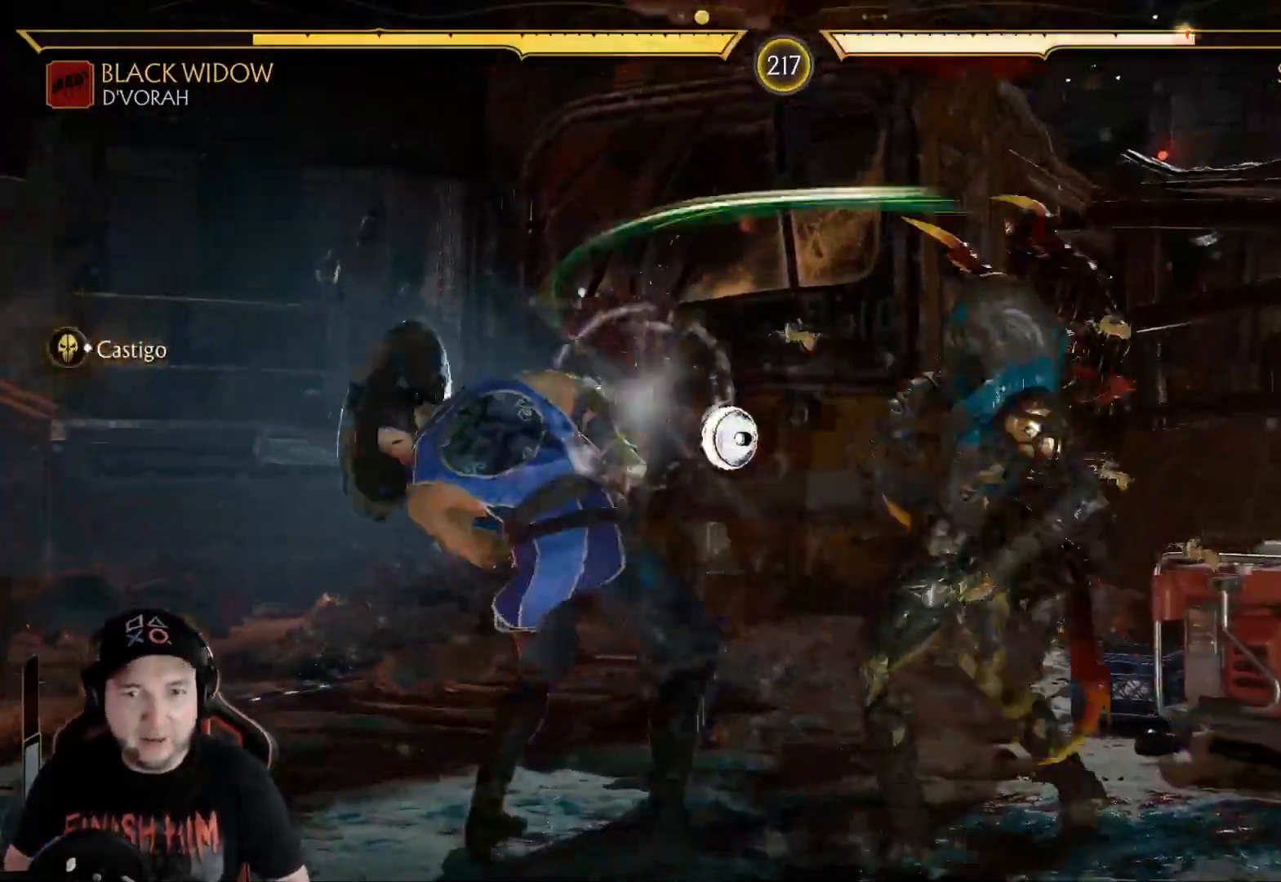
{"buttons": ["Y"], "left_stick": "center", "right_stick": "center"}
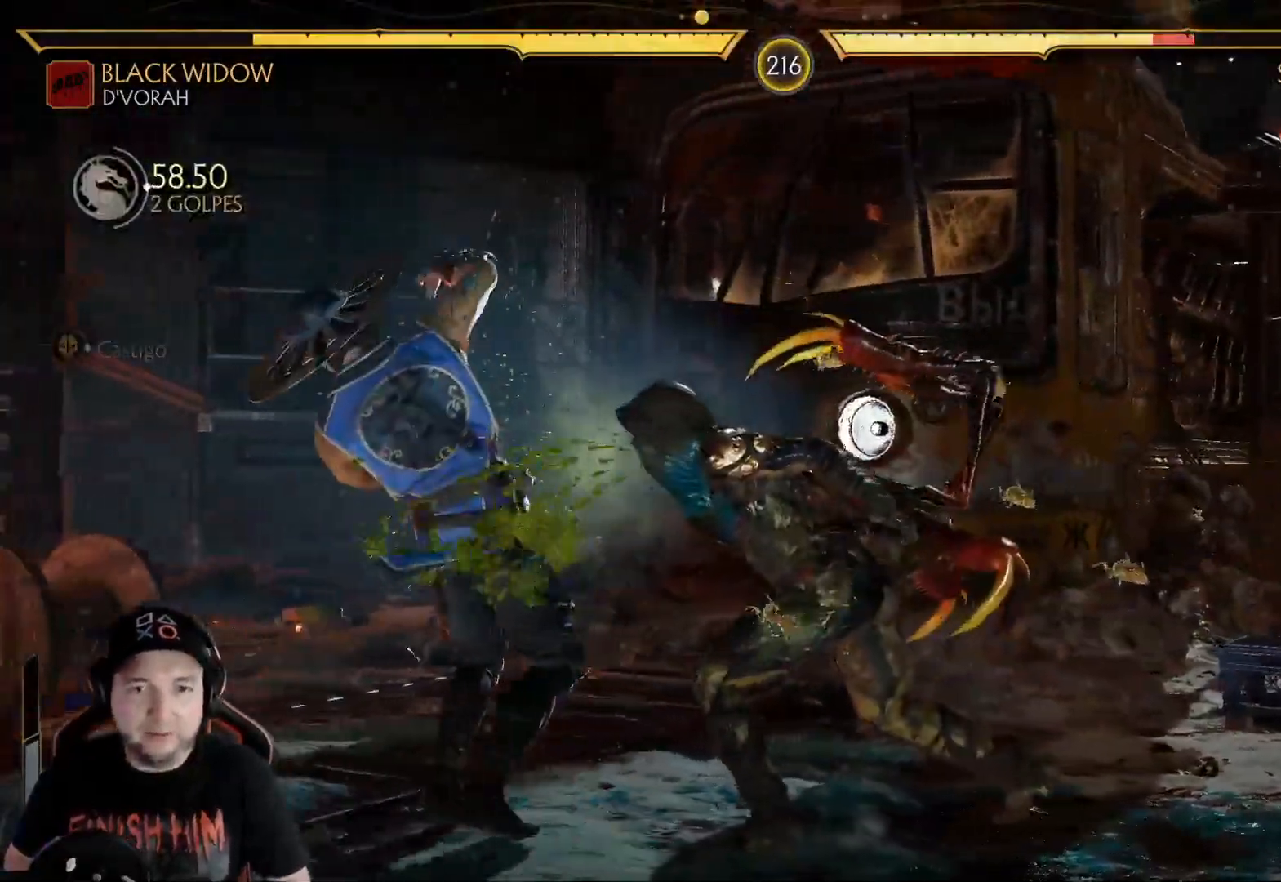
{"buttons": [], "left_stick": "center", "right_stick": "center", "events": [[34, "Y", "up"], [117, "Y", "down"], [167, "Y", "up"], [251, "Y", "down"], [301, "Y", "up"]]}
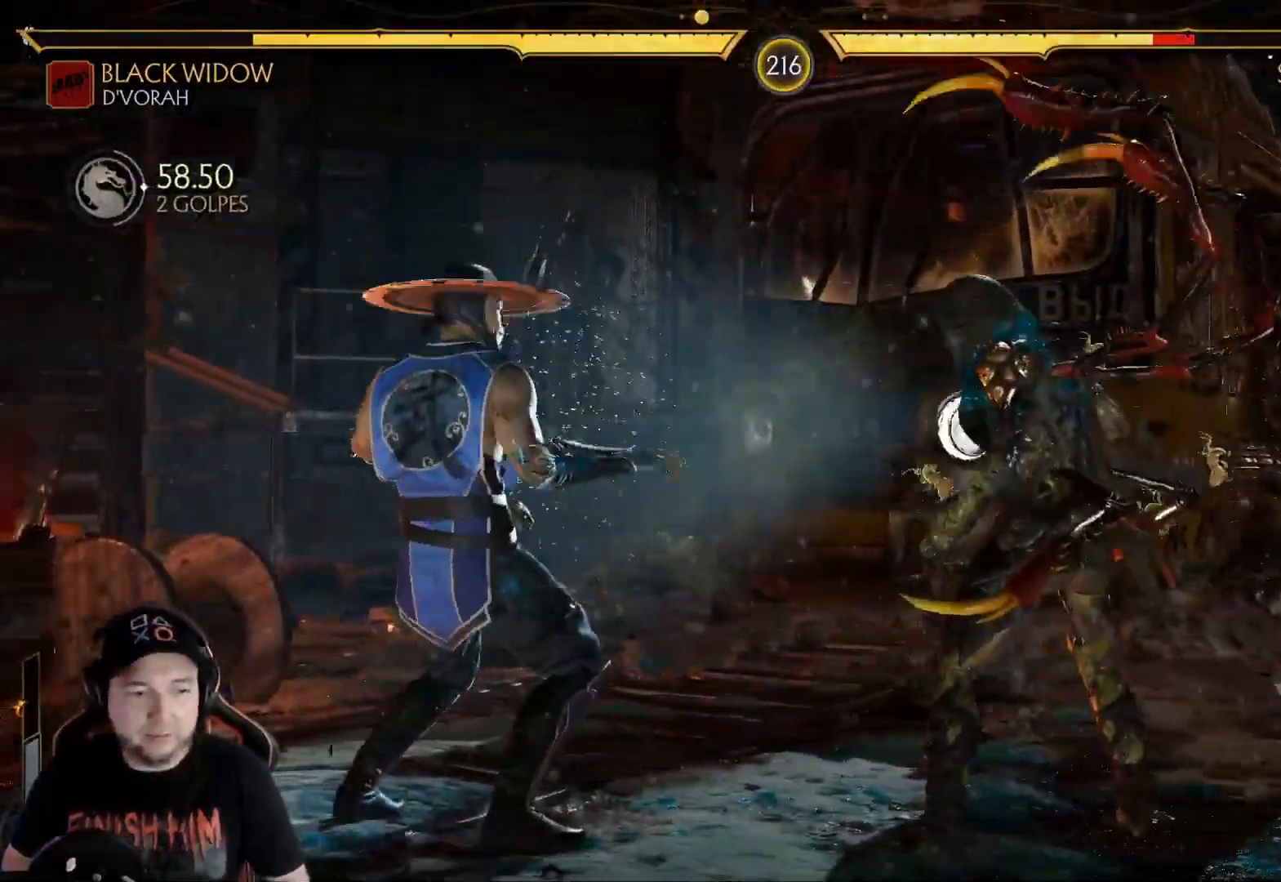
{"buttons": ["R2", "DPAD_DOWN"], "left_stick": "center", "right_stick": "center"}
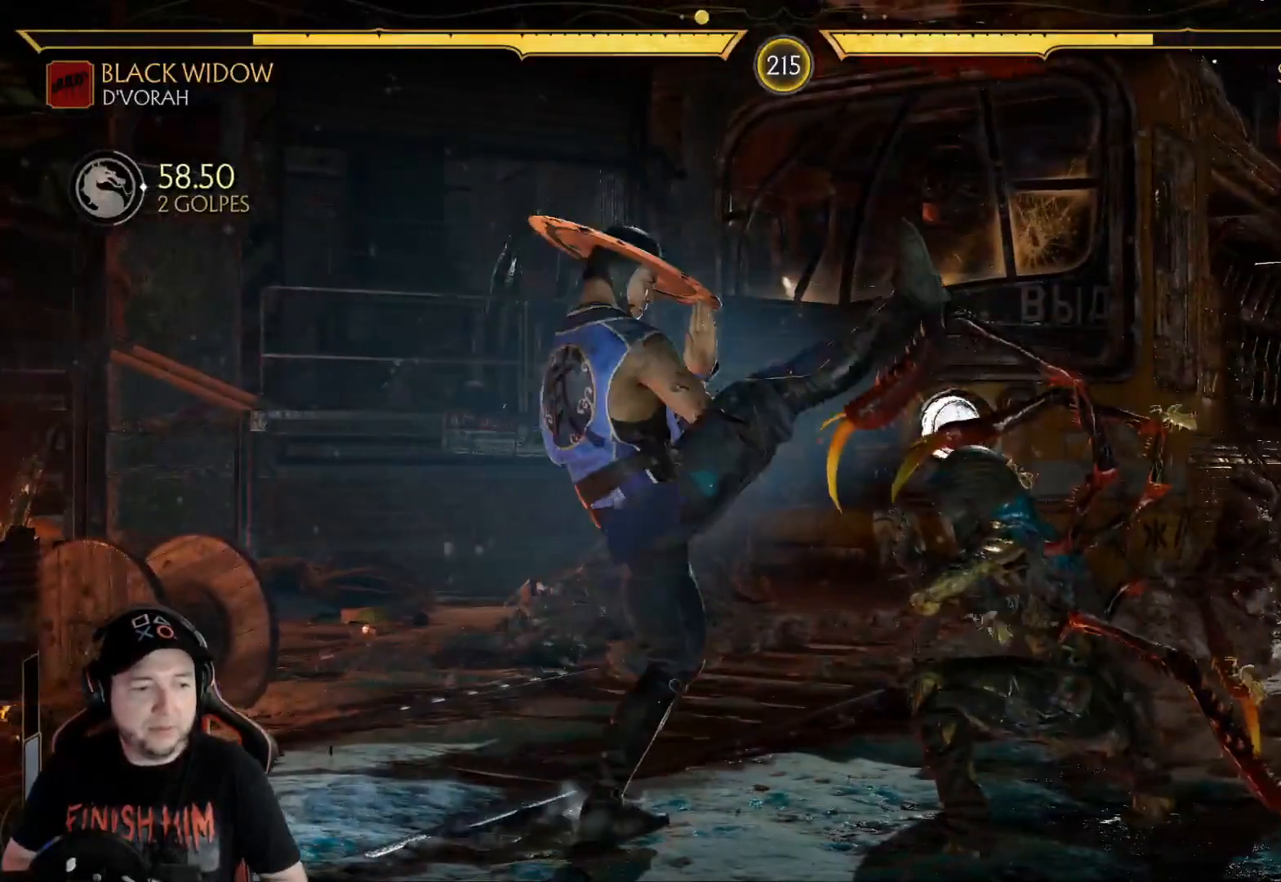
{"buttons": ["X"], "left_stick": "center", "right_stick": "center", "events": [[67, "R2", "up"], [100, "DPAD_DOWN", "up"], [217, "Y", "down"], [318, "Y", "up"], [418, "X", "down"]]}
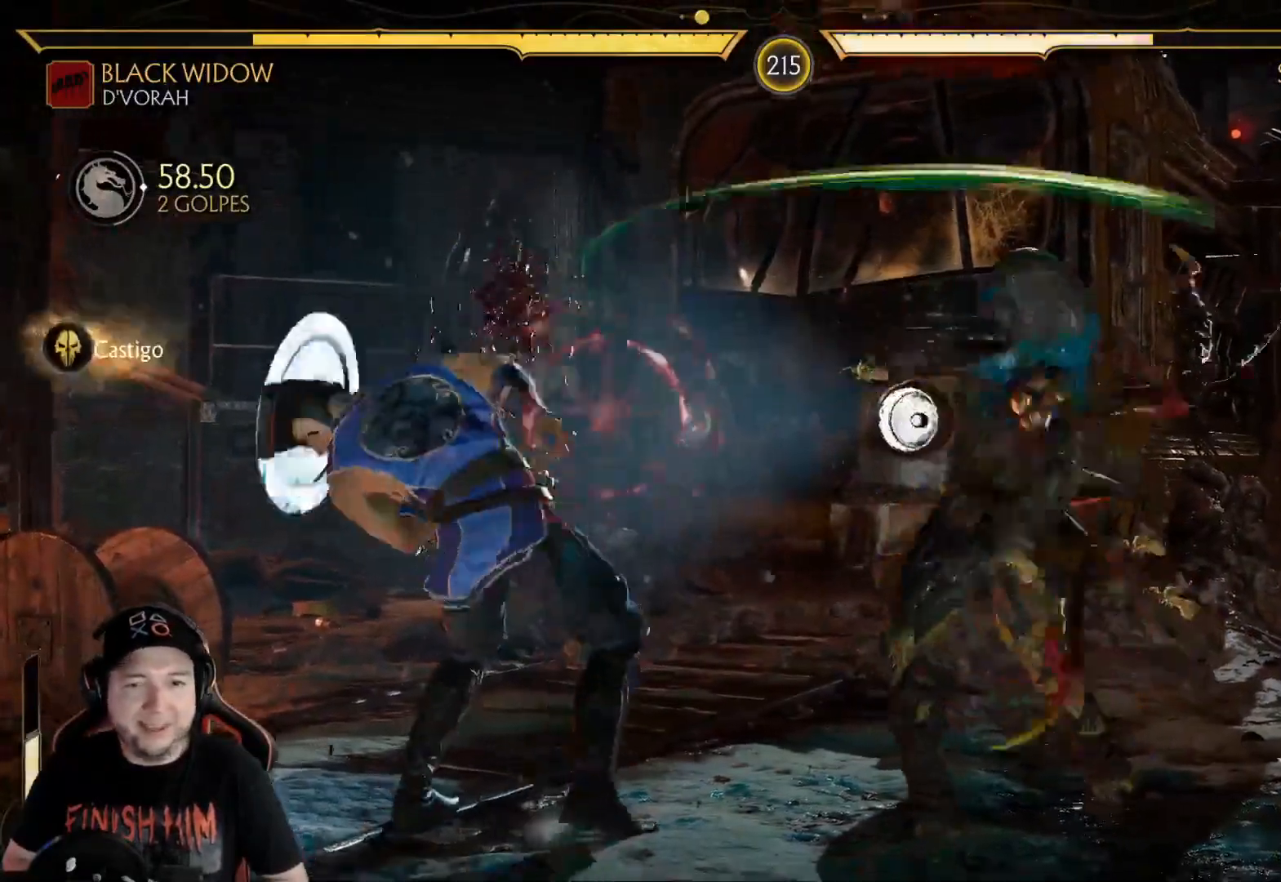
{"buttons": [], "left_stick": "center", "right_stick": "center", "events": [[16, "X", "up"], [83, "Y", "down"], [167, "Y", "up"], [250, "Y", "down"], [301, "Y", "up"], [384, "Y", "down"], [451, "Y", "up"]]}
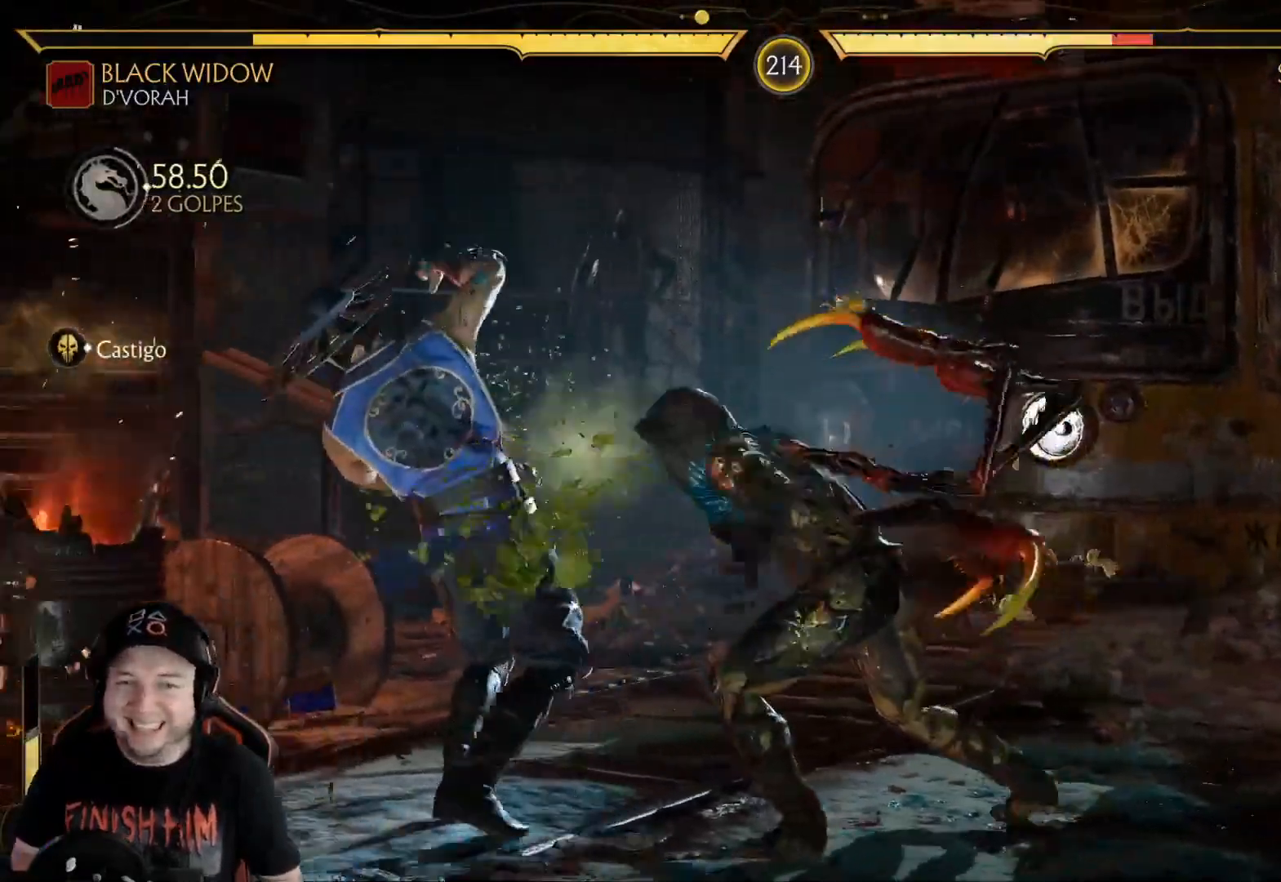
{"buttons": [], "left_stick": "center", "right_stick": "center", "events": [[17, "Y", "down"], [84, "Y", "up"], [151, "Y", "down"], [201, "Y", "up"], [284, "Y", "down"], [334, "Y", "up"], [418, "Y", "down"], [468, "Y", "up"]]}
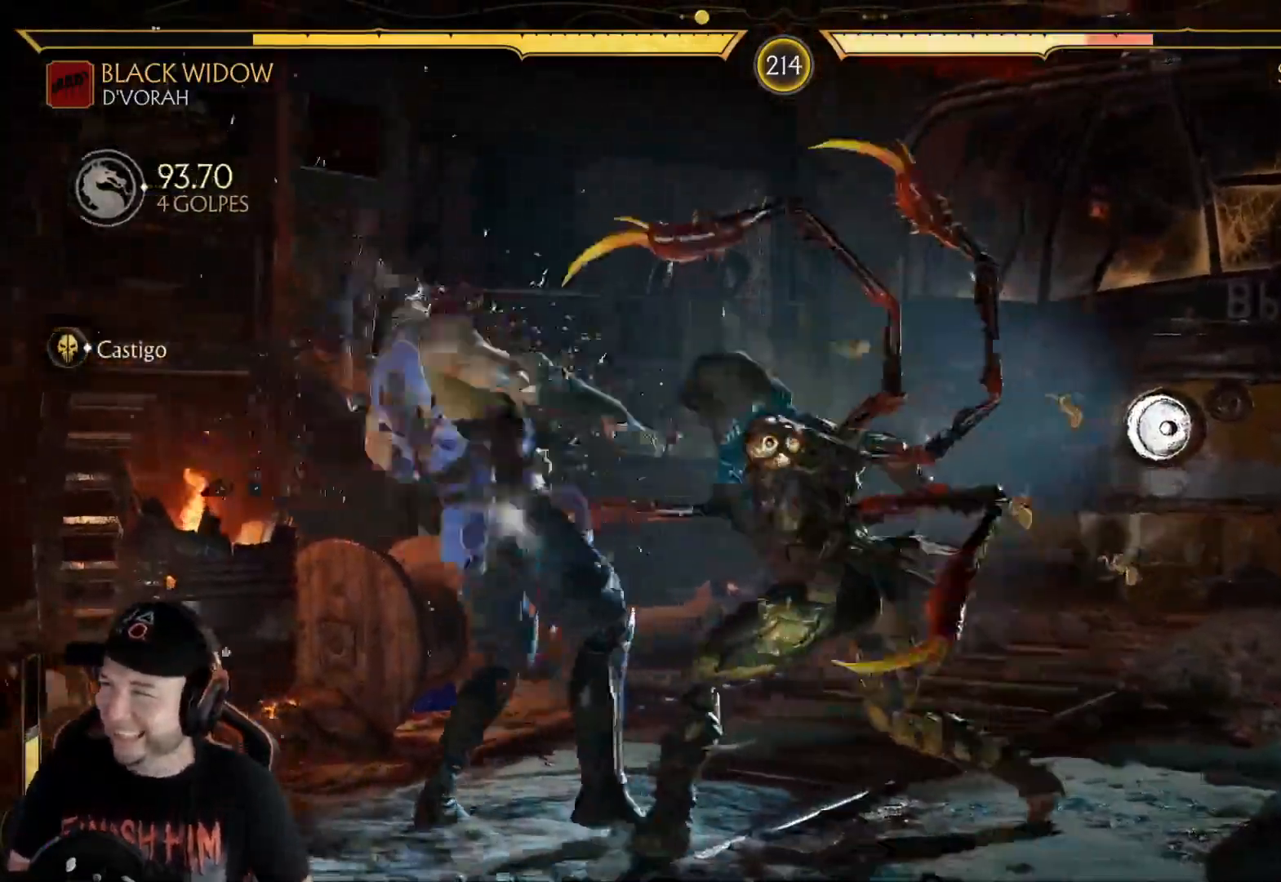
{"buttons": ["Y"], "left_stick": "center", "right_stick": "center", "events": [[66, "Y", "down"], [117, "Y", "up"], [200, "Y", "down"], [250, "Y", "up"], [334, "Y", "down"], [384, "Y", "up"], [468, "Y", "down"]]}
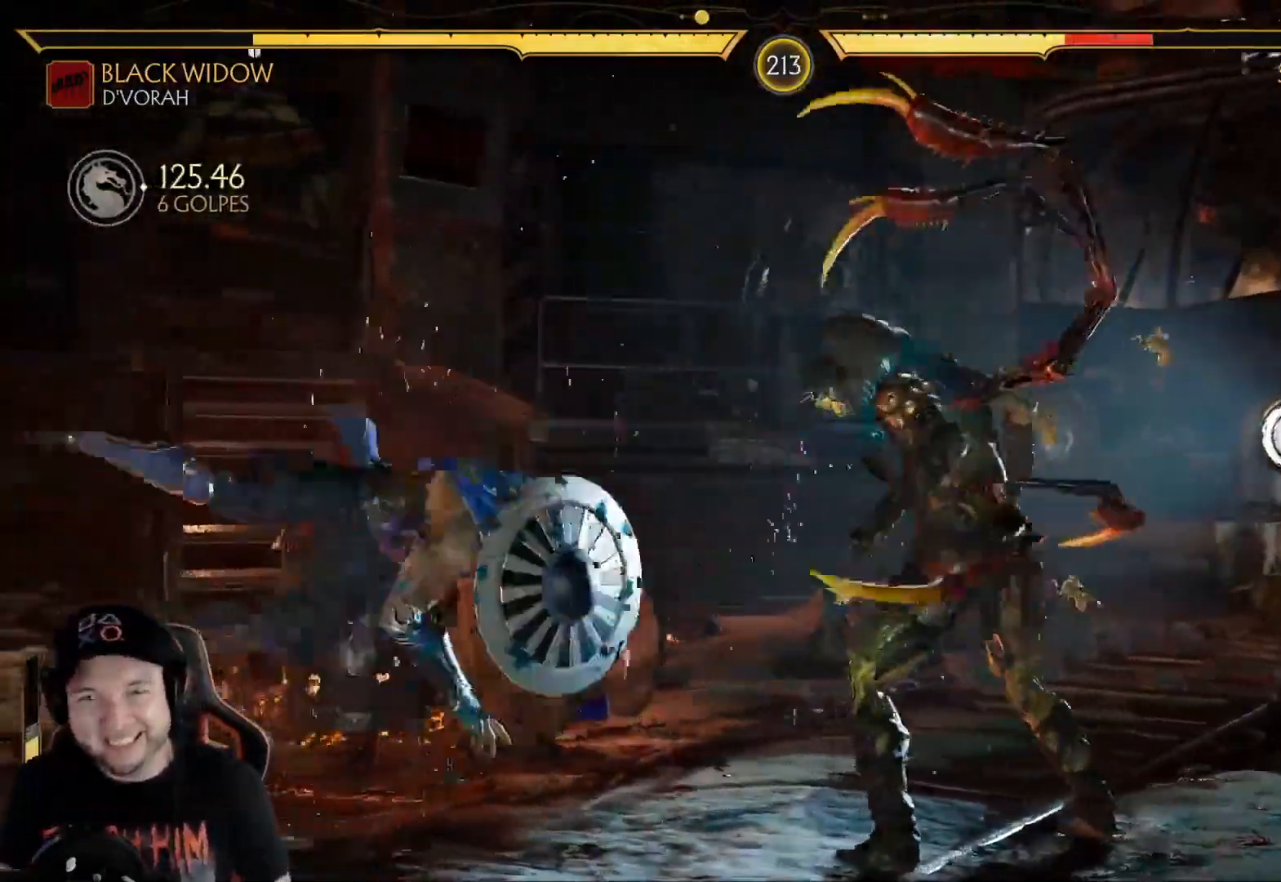
{"buttons": [], "left_stick": "center", "right_stick": "center", "events": [[50, "Y", "up"], [84, "Y", "down"], [134, "Y", "up"], [150, "R2", "down"], [251, "R2", "up"], [318, "DPAD_LEFT", "down"], [368, "DPAD_LEFT", "up"], [401, "DPAD_LEFT", "down"], [485, "DPAD_LEFT", "up"]]}
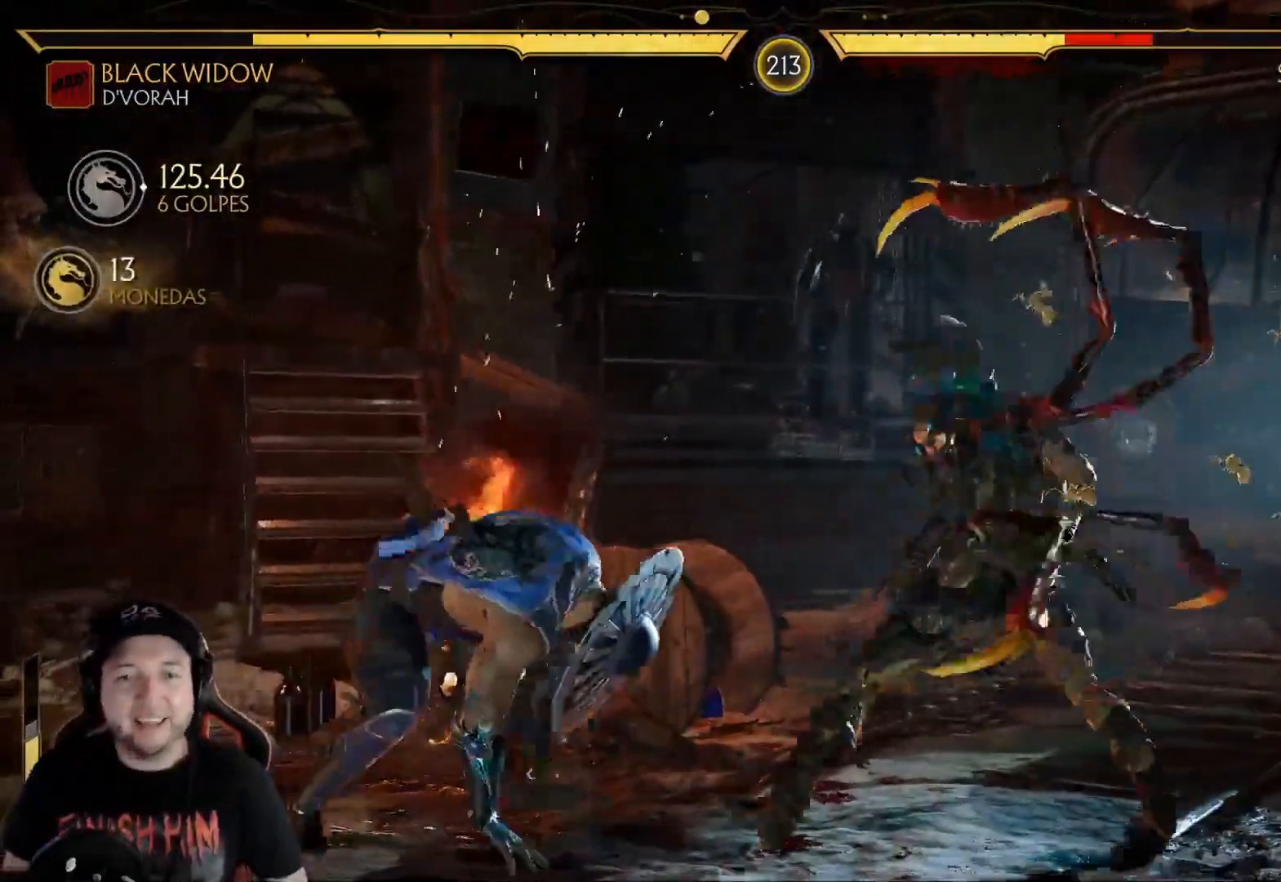
{"buttons": ["Y"], "left_stick": "center", "right_stick": "center", "events": [[117, "DPAD_LEFT", "down"], [183, "X", "down"], [284, "X", "up"], [401, "DPAD_LEFT", "up"], [451, "Y", "down"]]}
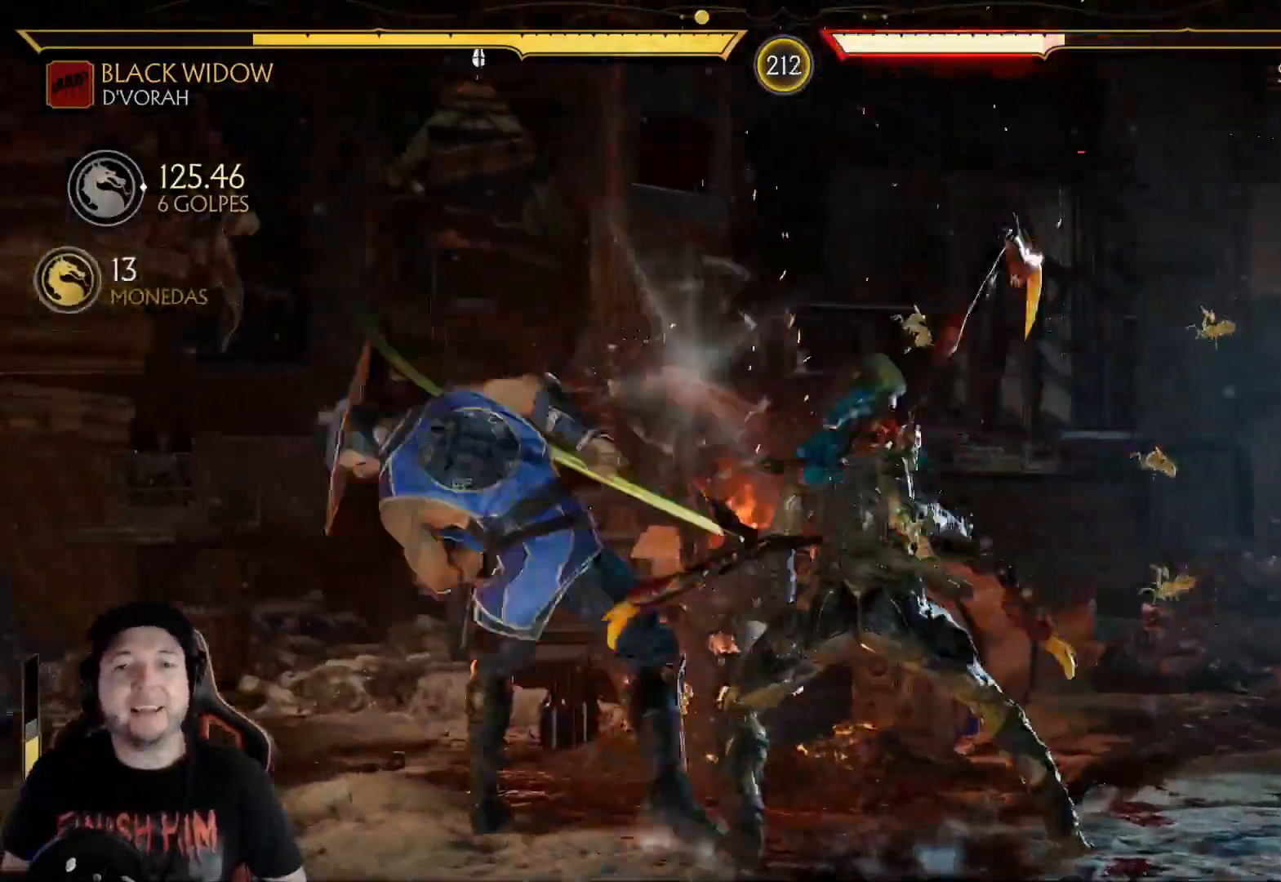
{"buttons": ["DPAD_LEFT"], "left_stick": "center", "right_stick": "center", "events": [[67, "Y", "up"], [117, "R2", "down"], [301, "R2", "up"], [485, "DPAD_LEFT", "down"]]}
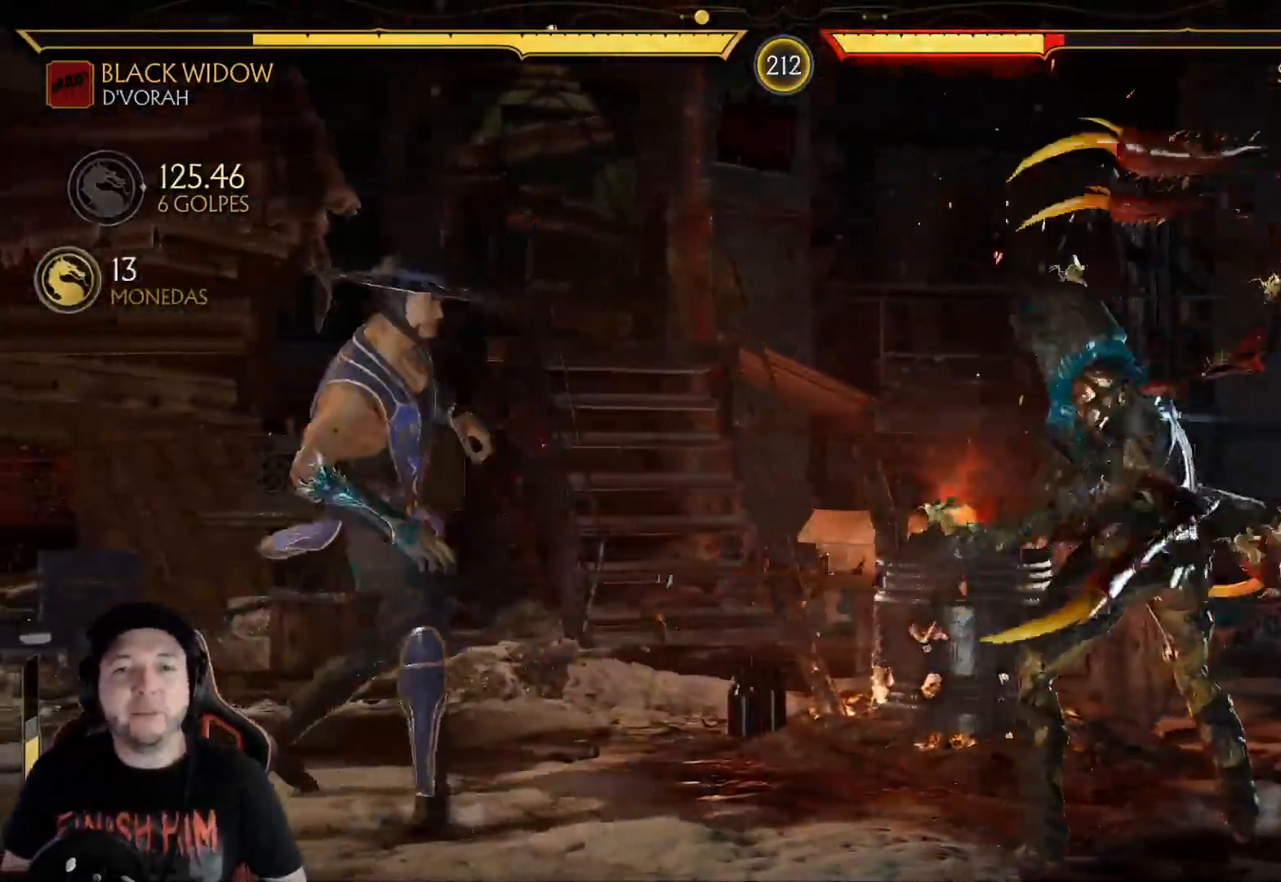
{"buttons": ["DPAD_DOWN"], "left_stick": "center", "right_stick": "center", "events": [[50, "DPAD_LEFT", "up"], [117, "DPAD_LEFT", "down"], [200, "DPAD_LEFT", "up"], [267, "DPAD_DOWN", "down"], [351, "Y", "down"], [451, "Y", "up"]]}
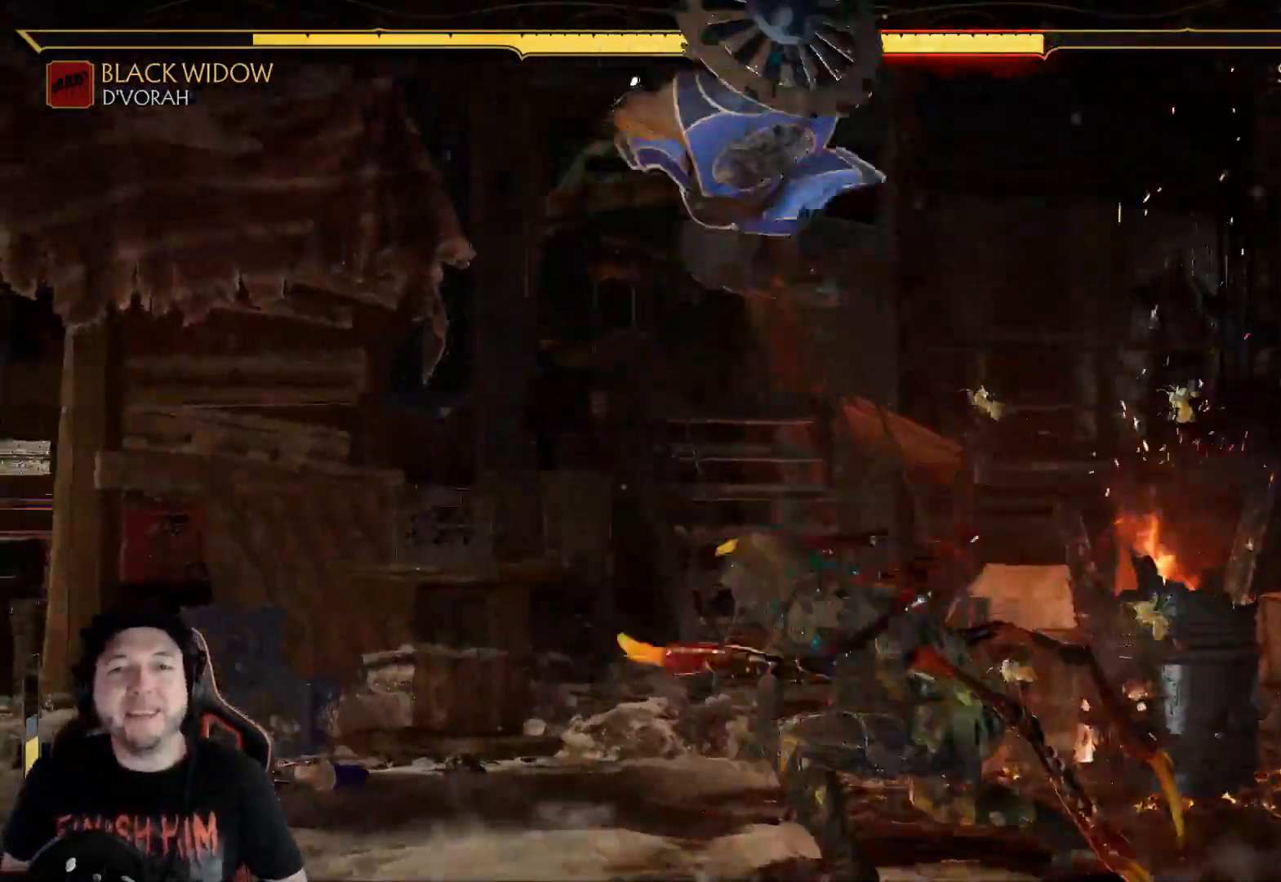
{"buttons": ["R2"], "left_stick": "center", "right_stick": "center", "events": [[34, "Y", "down"], [100, "Y", "up"], [201, "R2", "down"], [217, "DPAD_DOWN", "up"]]}
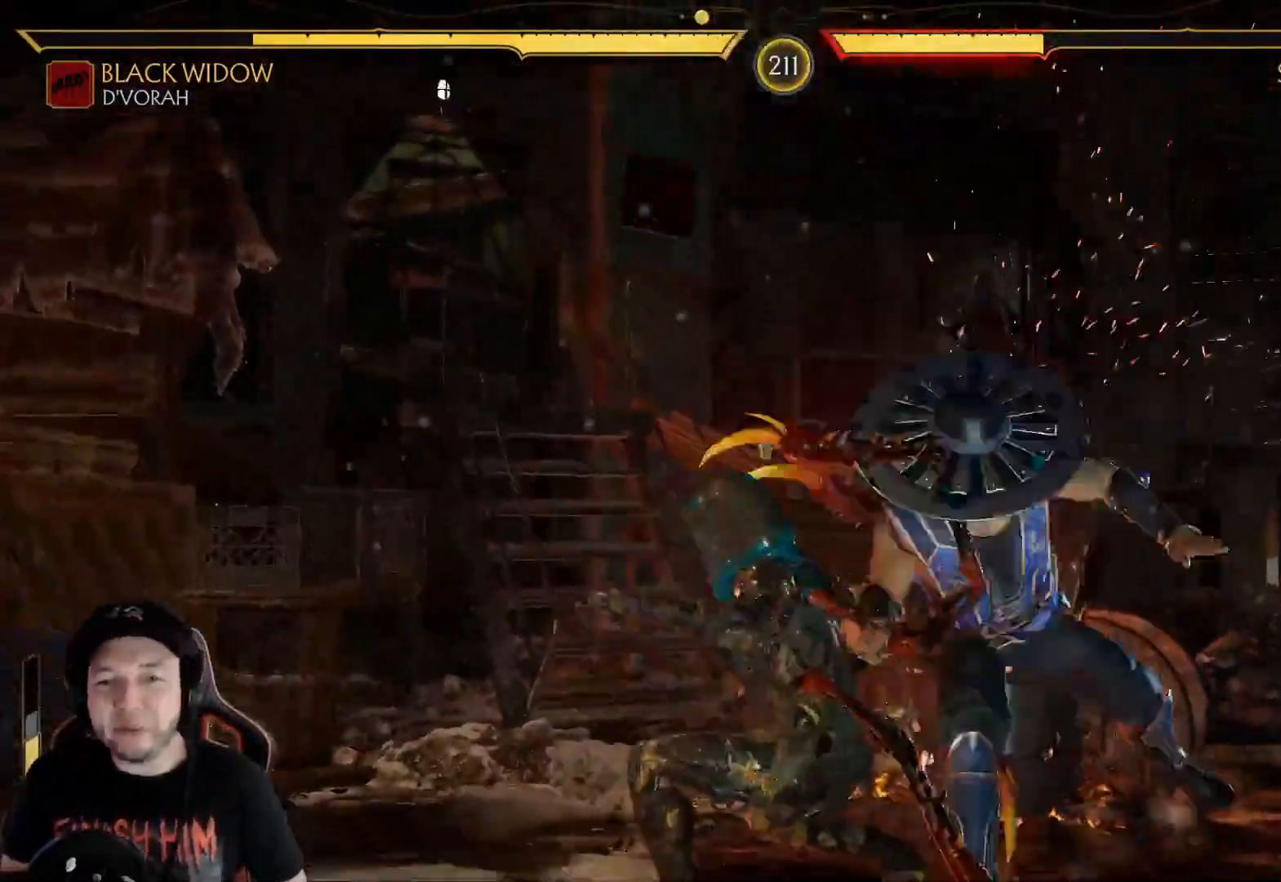
{"buttons": ["Y", "DPAD_DOWN"], "left_stick": "center", "right_stick": "center", "events": [[200, "DPAD_DOWN", "down"], [250, "R2", "up"], [301, "Y", "down"], [401, "Y", "up"], [468, "Y", "down"]]}
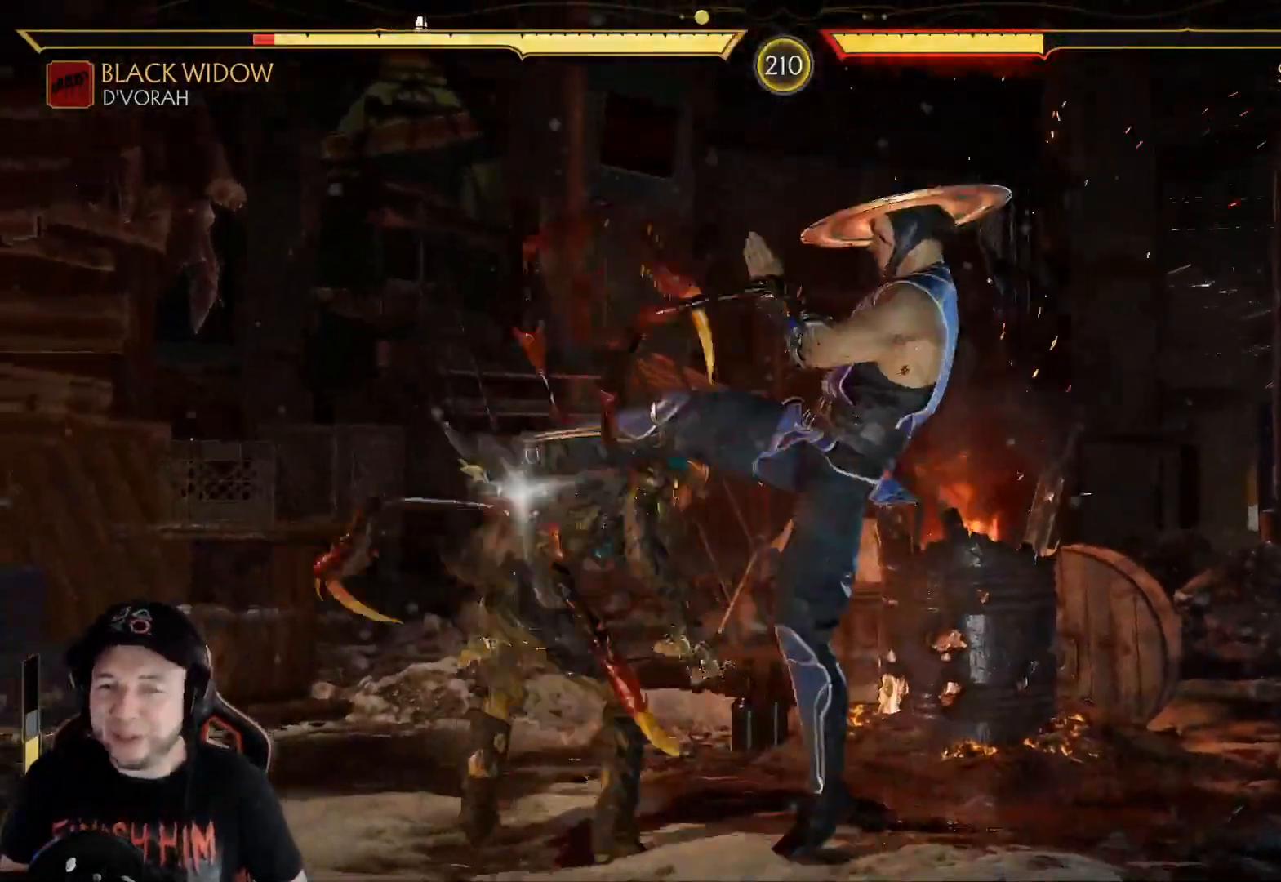
{"buttons": [], "left_stick": "center", "right_stick": "center", "events": [[50, "Y", "up"], [167, "DPAD_DOWN", "up"]]}
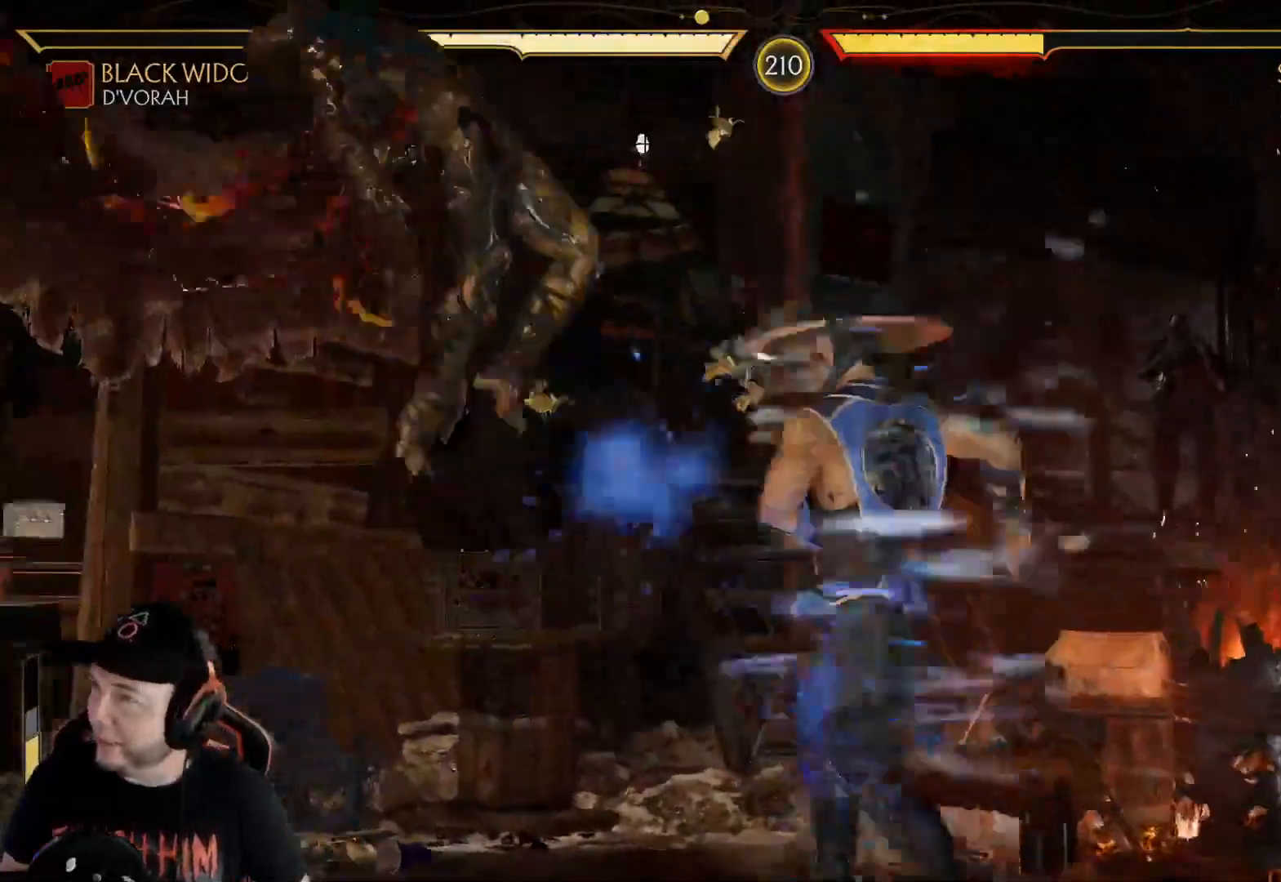
{"buttons": [], "left_stick": "center", "right_stick": "center", "events": []}
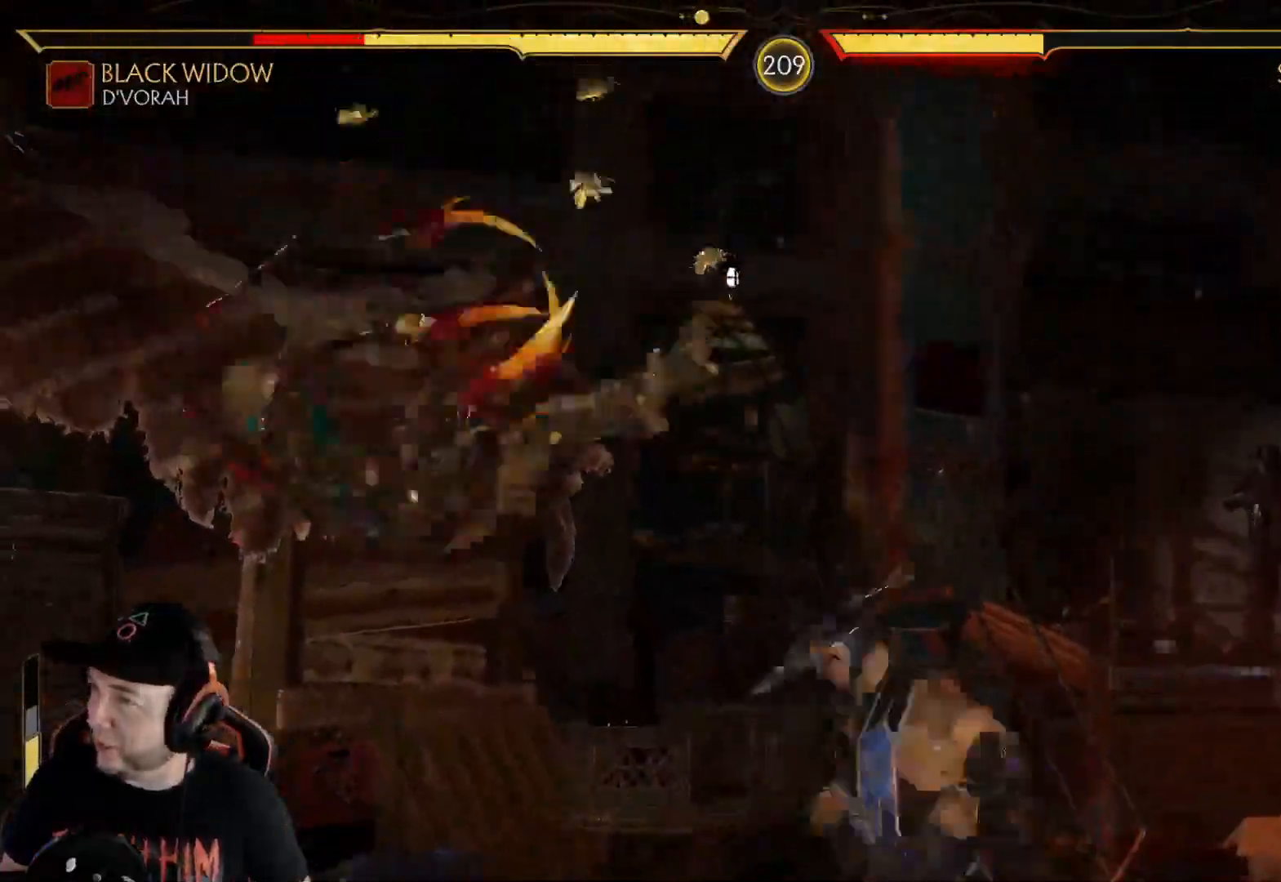
{"buttons": [], "left_stick": "center", "right_stick": "center", "events": []}
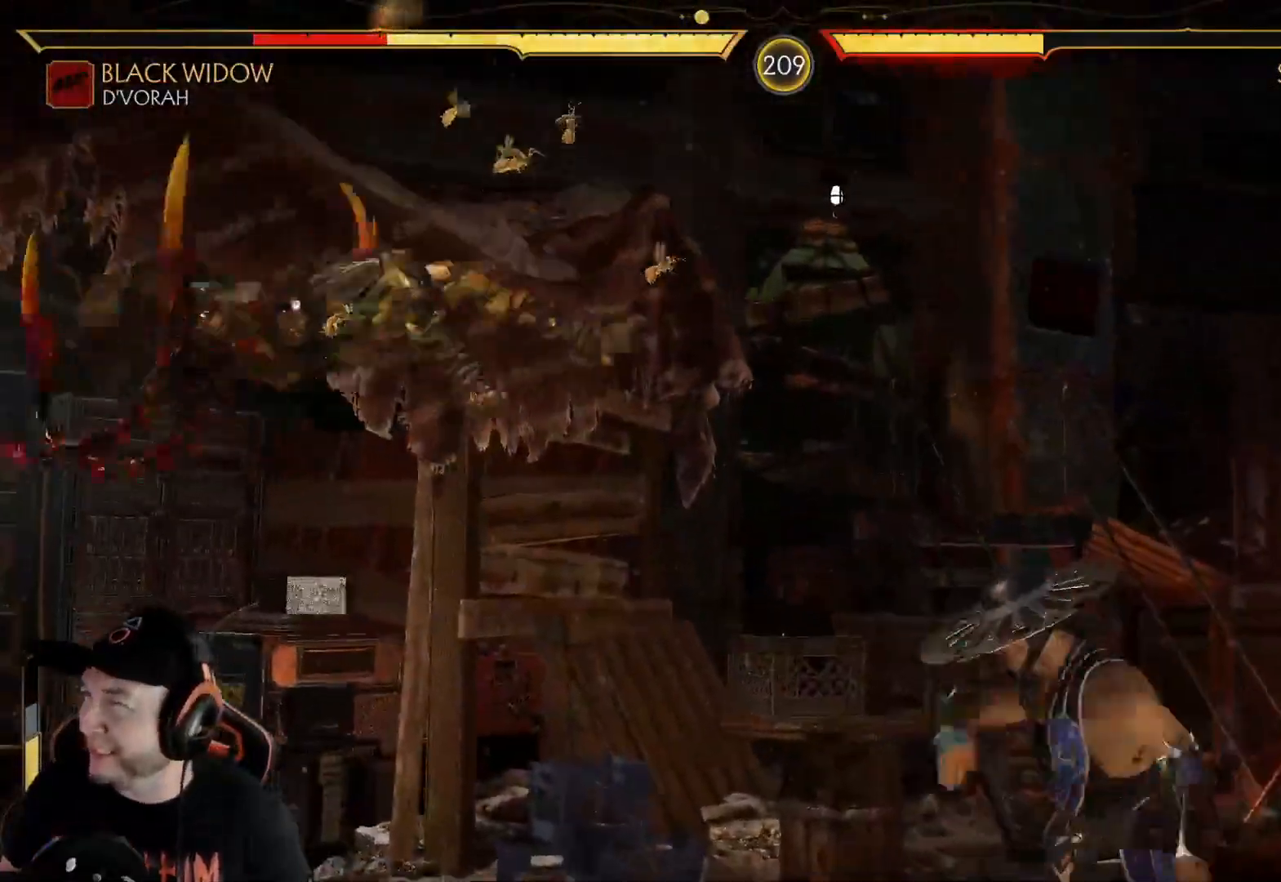
{"buttons": [], "left_stick": "center", "right_stick": "center", "events": []}
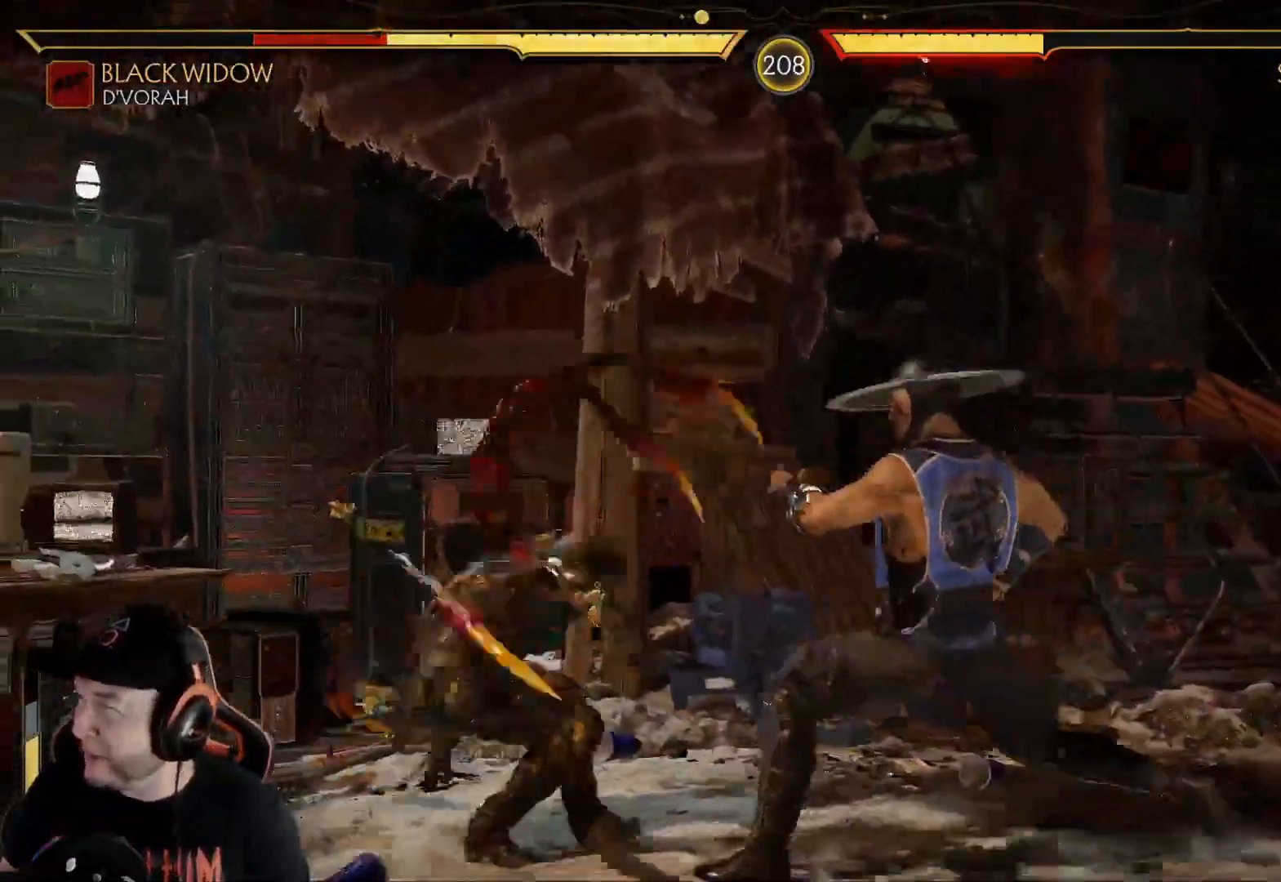
{"buttons": ["R2", "DPAD_DOWN"], "left_stick": "center", "right_stick": "center", "events": [[334, "R2", "down"], [451, "DPAD_DOWN", "down"]]}
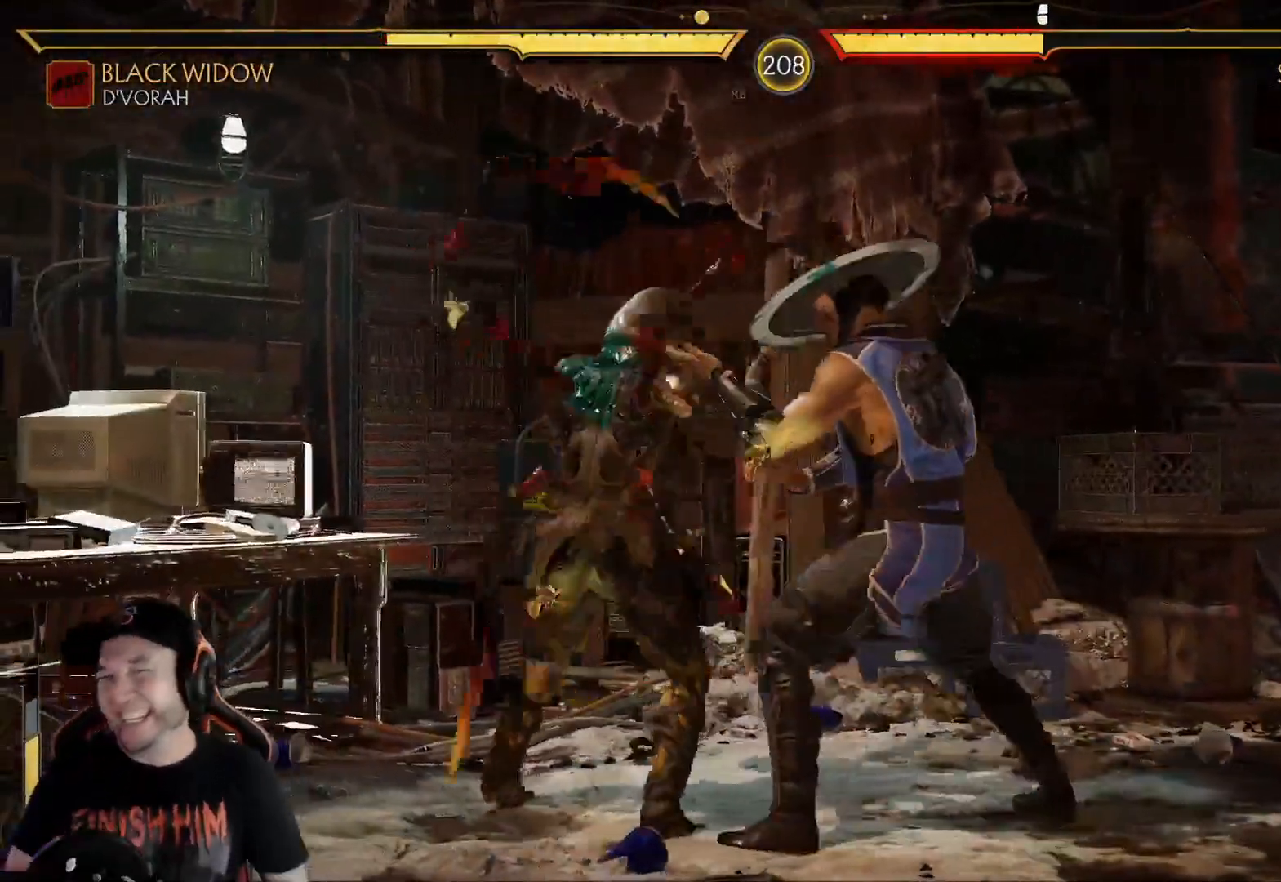
{"buttons": [], "left_stick": "center", "right_stick": "center", "events": [[168, "R2", "up"], [201, "Y", "down"], [268, "Y", "up"], [351, "Y", "down"], [435, "Y", "up"], [485, "Y", "down"], [502, "DPAD_DOWN", "up"], [502, "Y", "up"]]}